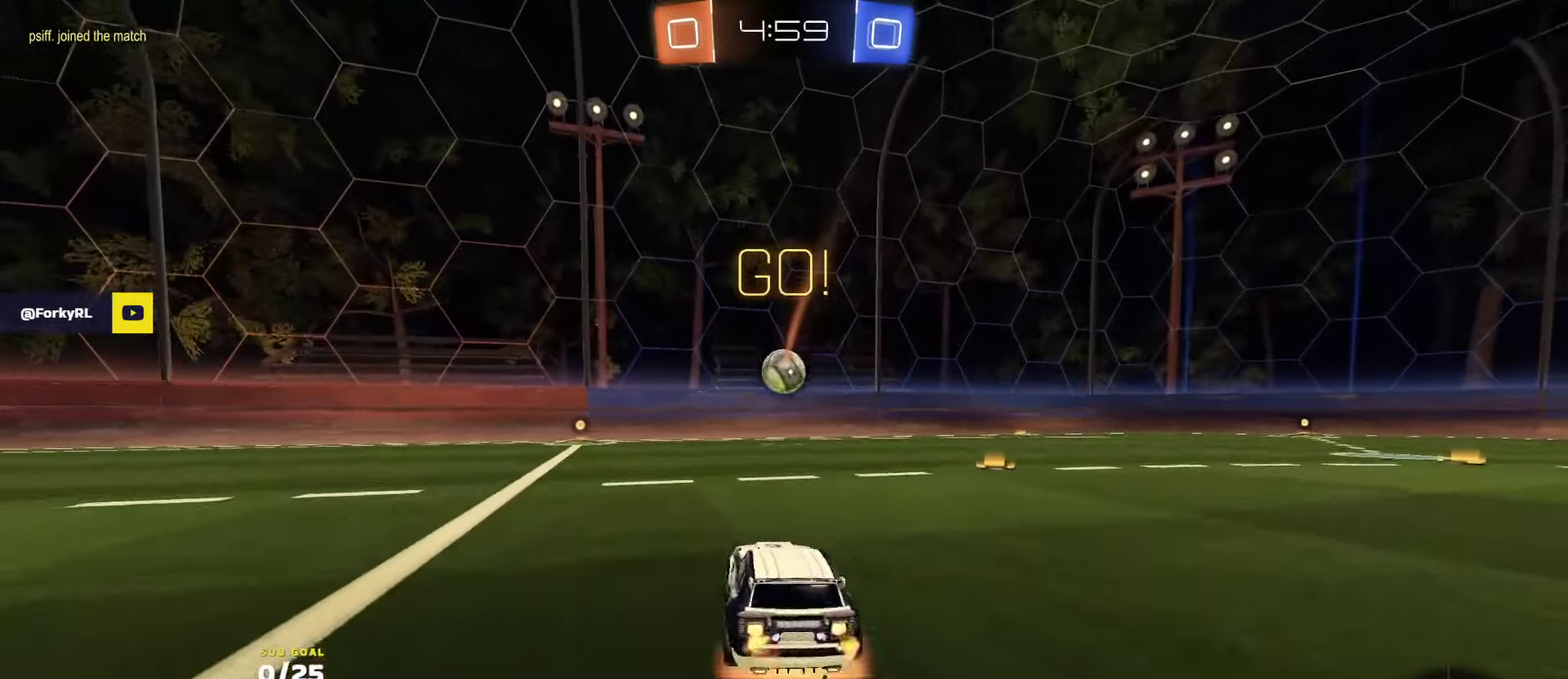
Gameplay with a controller (Xbox layout); each line is a JSON object with the inputs held at the frame after it. "events" lists button and stick changes between this image and that frame as [ms after this image, input, new state], when the widget could be followed in between.
{"buttons": ["L1", "R2"], "left_stick": "down-left", "right_stick": "center", "events": [[16, "L1", "down"], [83, "left_stick", "left"], [200, "left_stick", "down"], [216, "A", "up"], [450, "R1", "up"], [450, "left_stick", "down-left"]]}
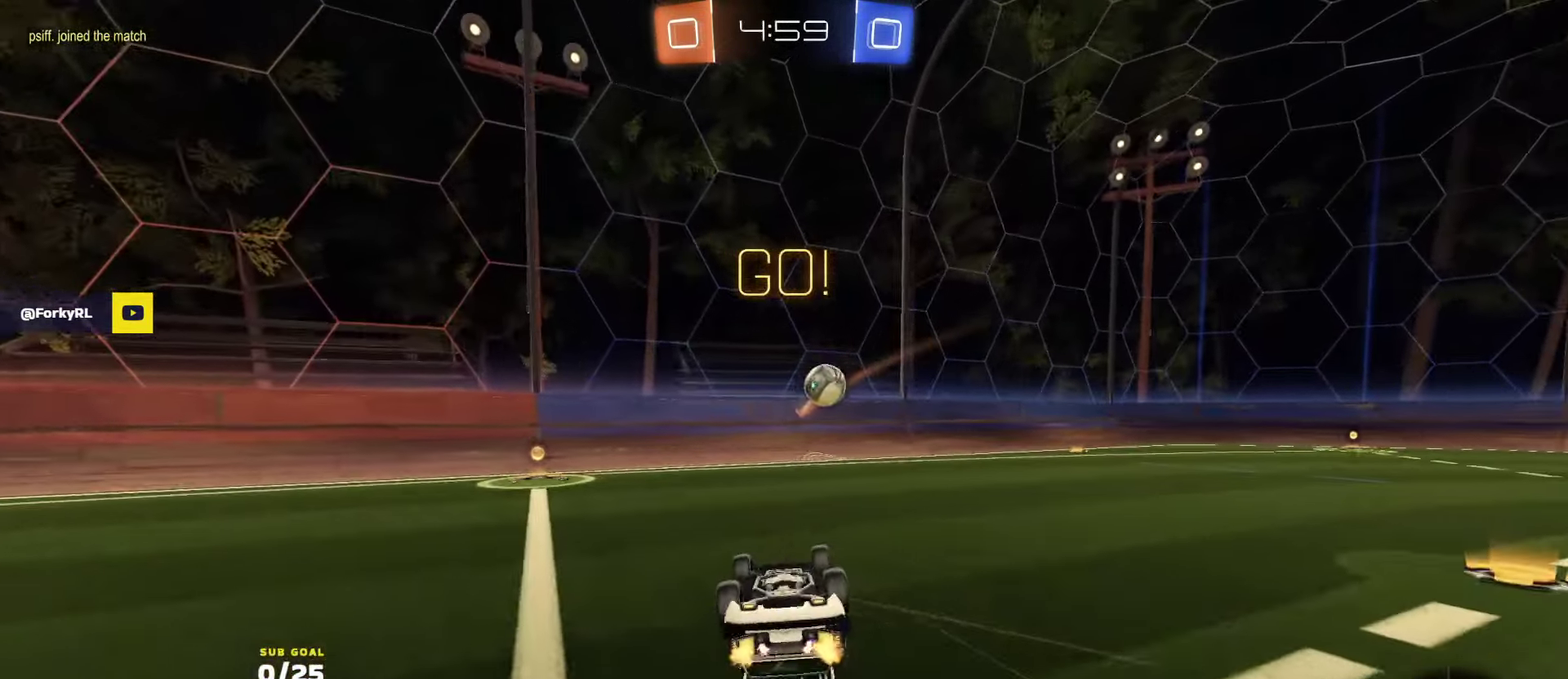
{"buttons": ["R2"], "left_stick": "center", "right_stick": "center", "events": [[283, "L1", "up"], [316, "left_stick", "right"], [450, "left_stick", "center"]]}
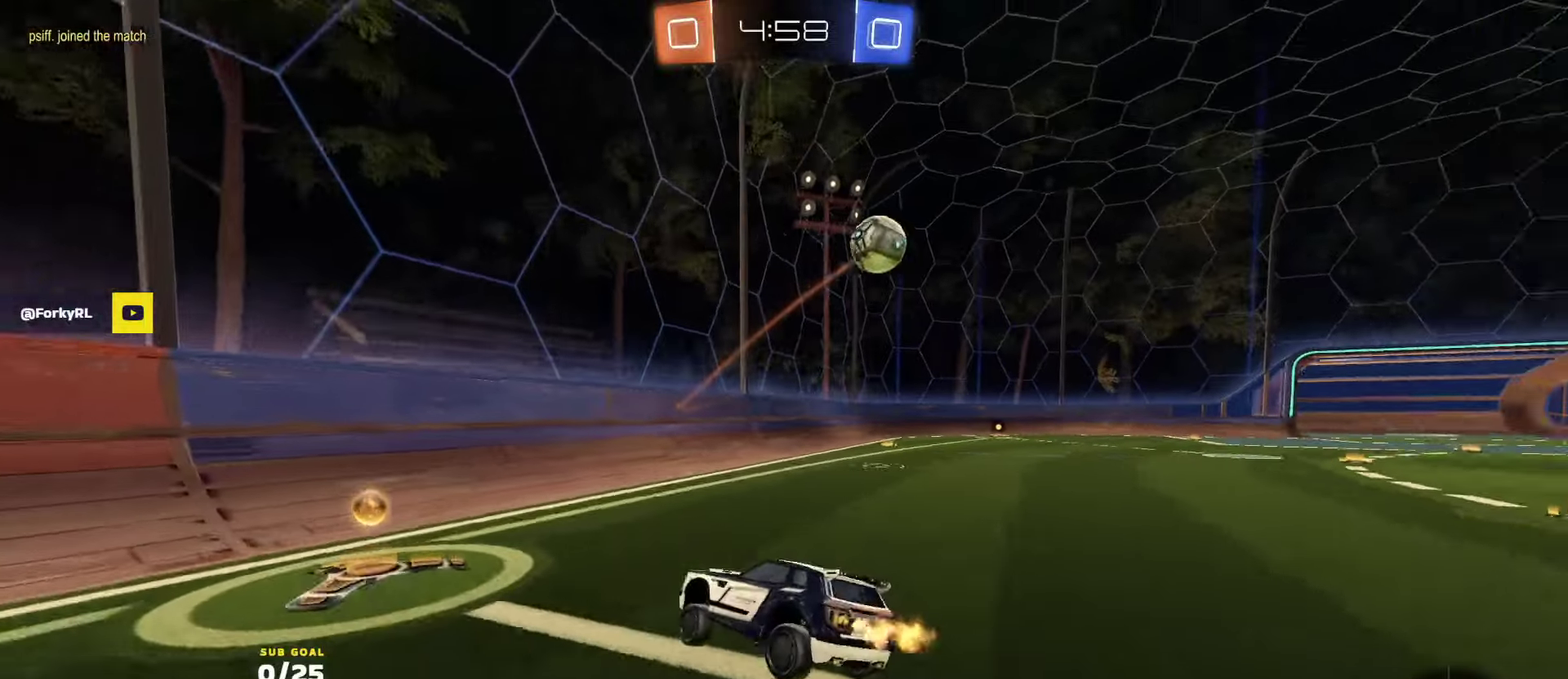
{"buttons": ["R2"], "left_stick": "right", "right_stick": "center", "events": [[16, "left_stick", "right"]]}
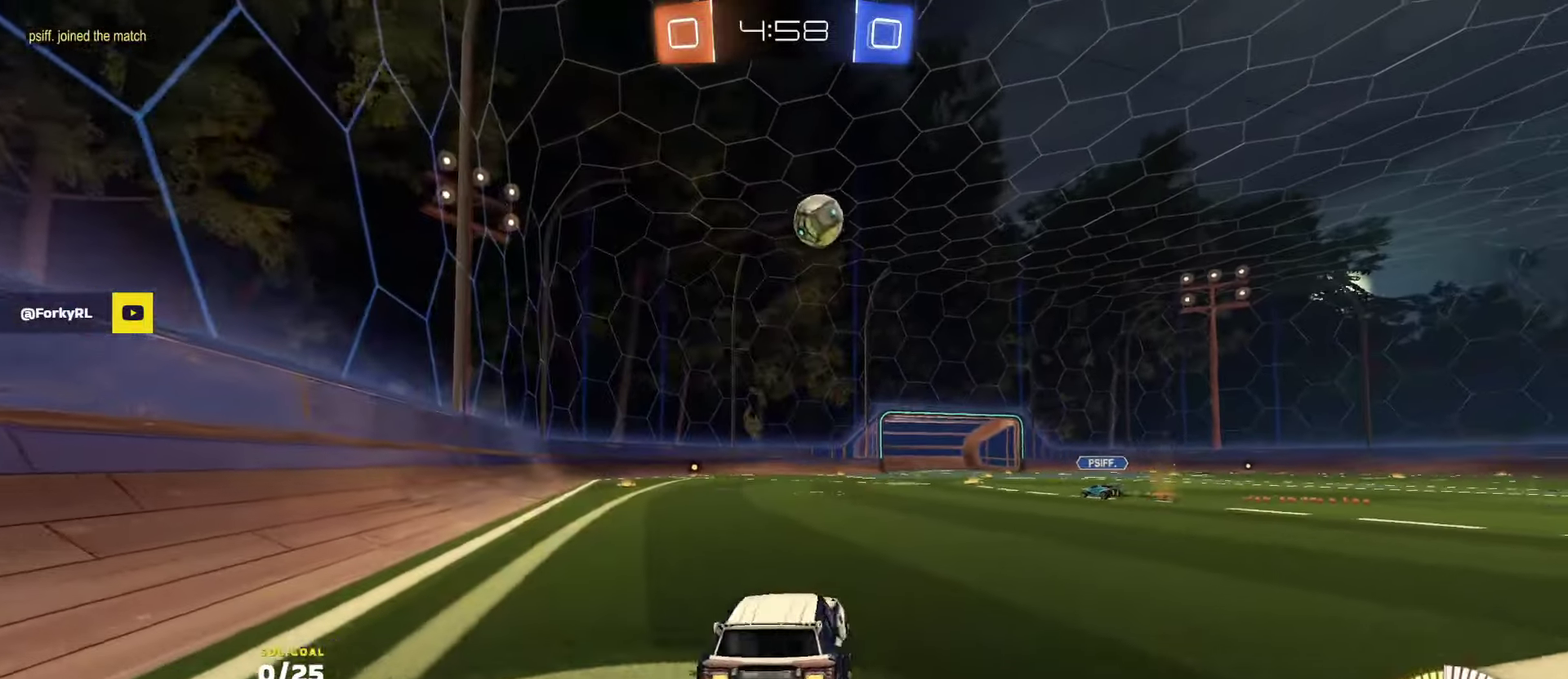
{"buttons": ["R1", "R2"], "left_stick": "center", "right_stick": "center", "events": [[50, "R1", "down"], [150, "left_stick", "center"]]}
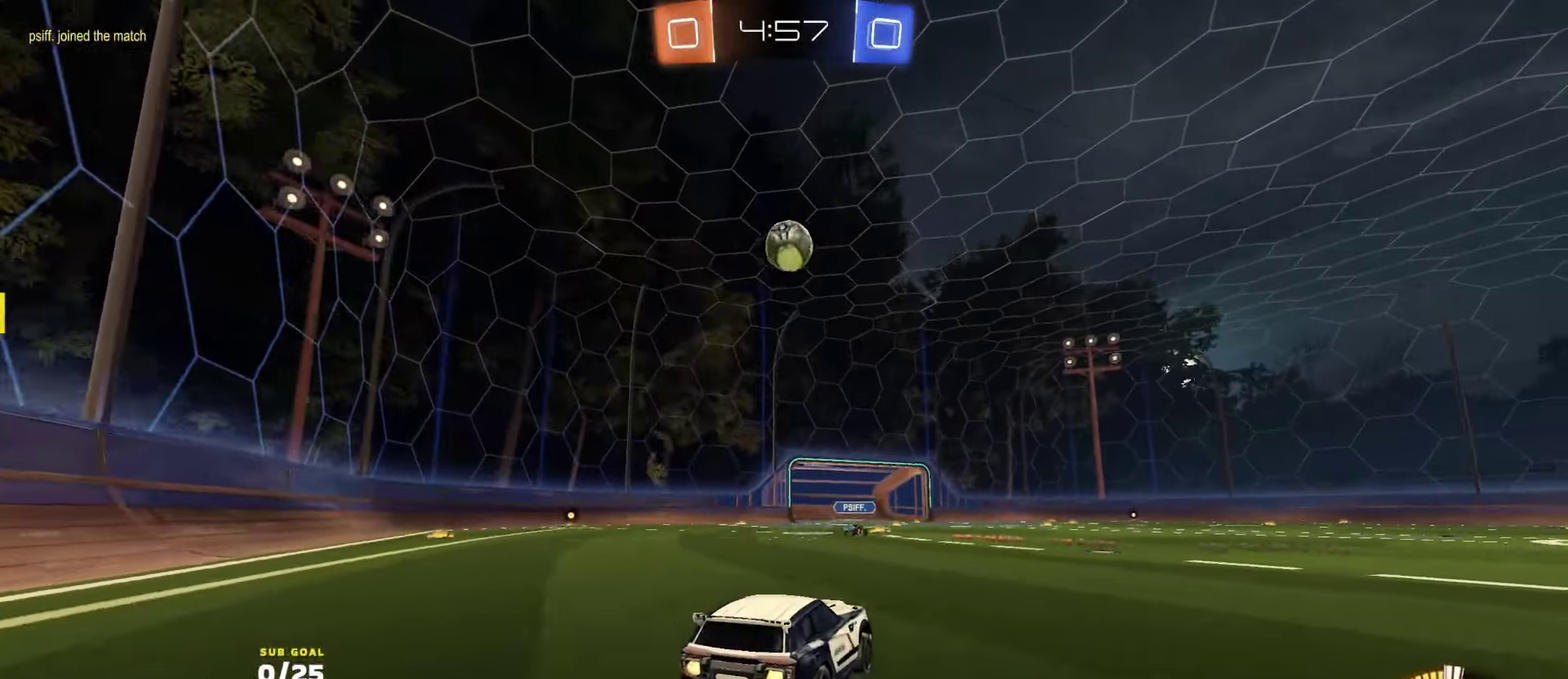
{"buttons": ["R1", "R2"], "left_stick": "center", "right_stick": "center", "events": [[116, "R1", "up"], [183, "R1", "down"], [283, "R1", "up"], [350, "R1", "down"], [416, "R1", "up"], [483, "R1", "down"]]}
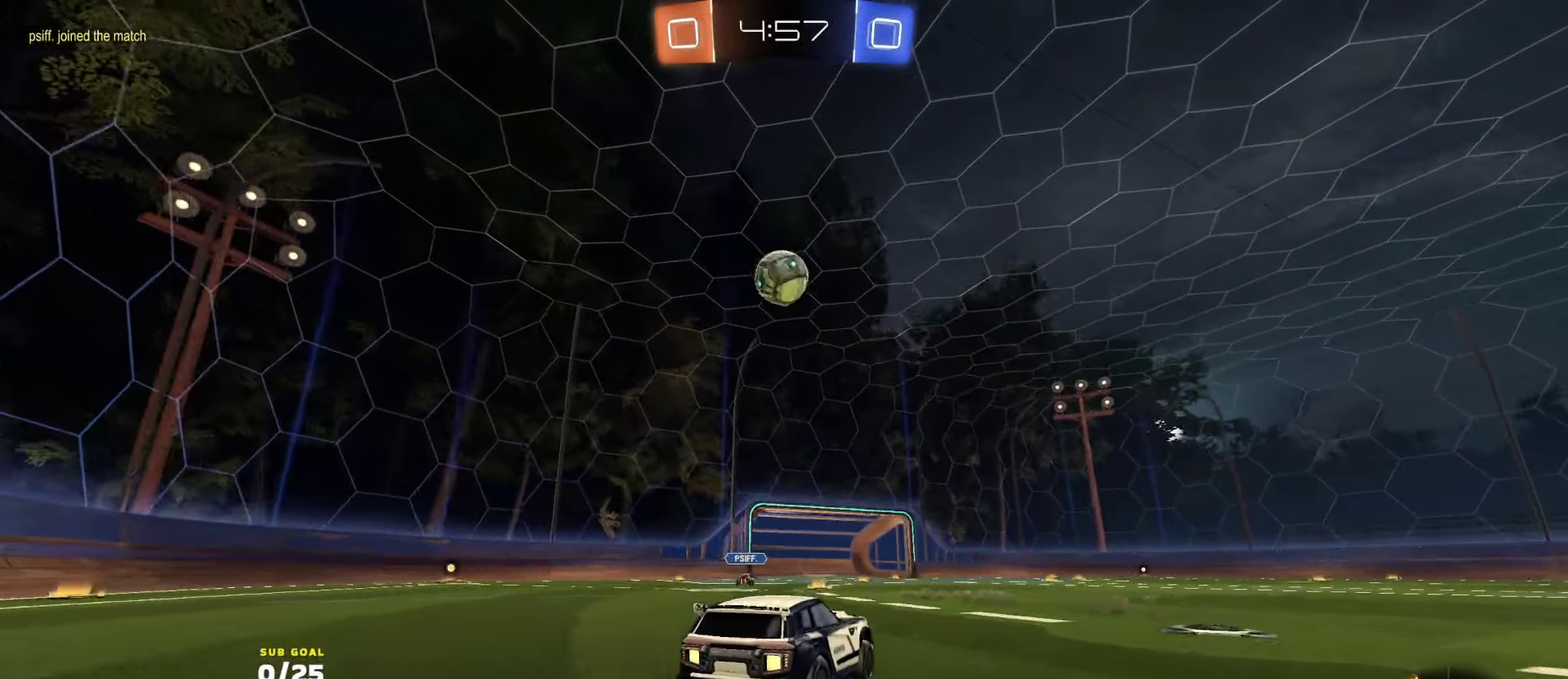
{"buttons": ["R2"], "left_stick": "center", "right_stick": "center", "events": [[83, "R1", "up"], [350, "Y", "down"], [416, "Y", "up"]]}
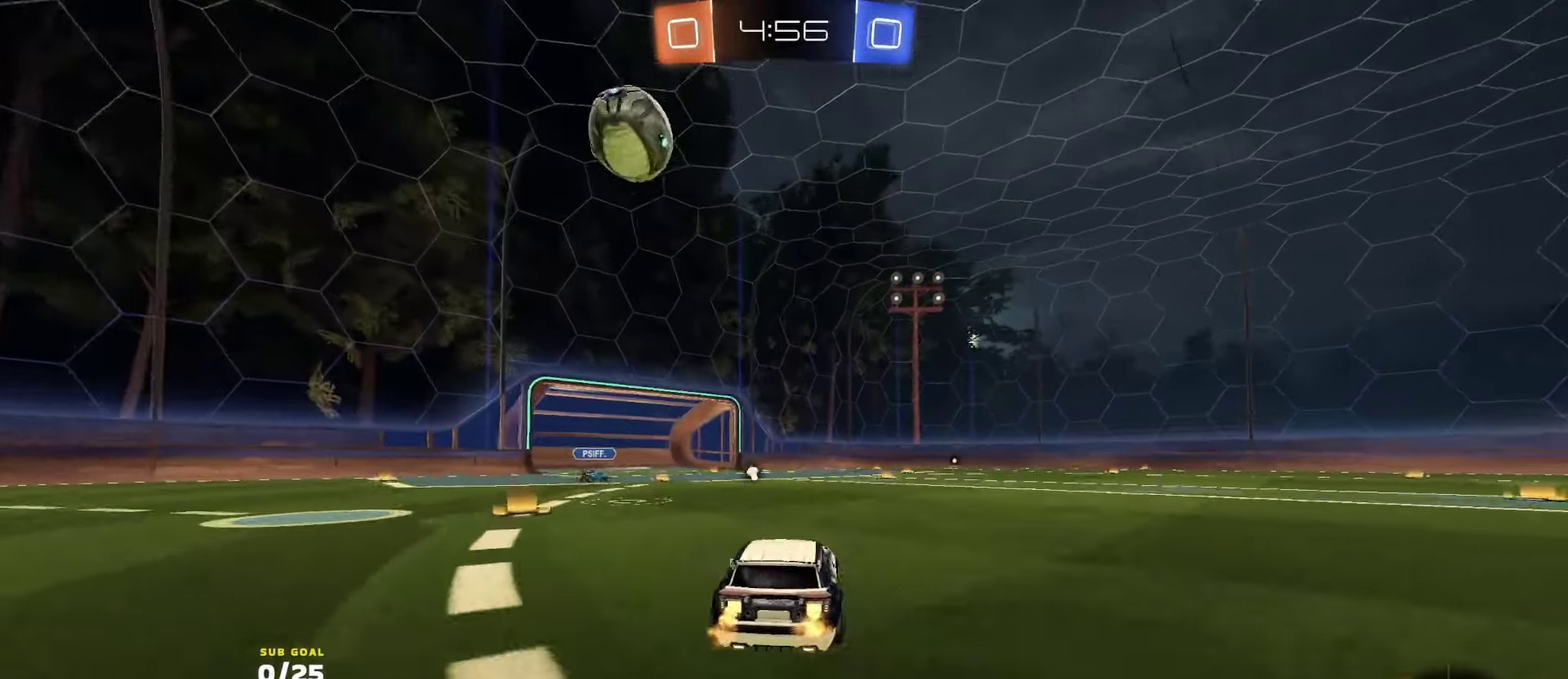
{"buttons": [], "left_stick": "center", "right_stick": "center", "events": [[183, "R2", "up"]]}
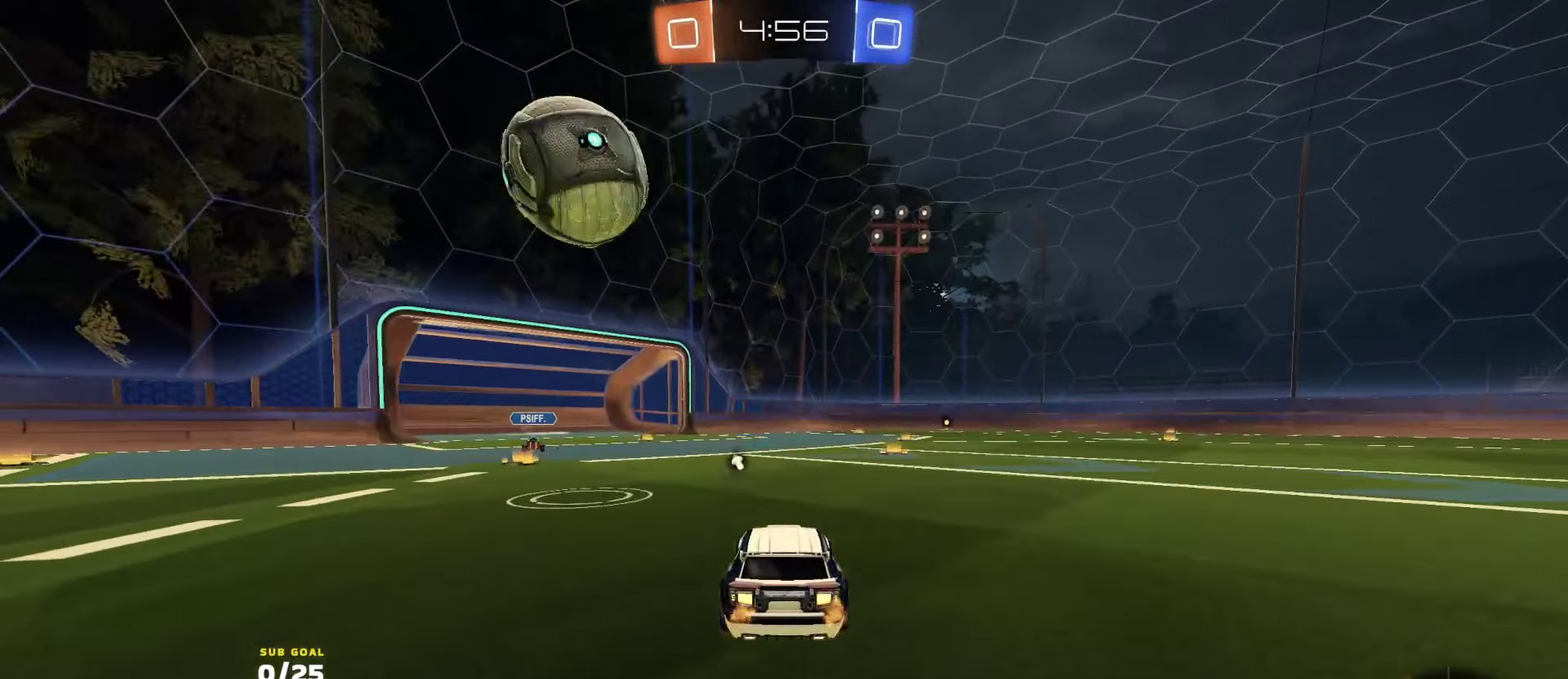
{"buttons": [], "left_stick": "right", "right_stick": "center", "events": [[50, "L2", "down"], [66, "left_stick", "left"], [116, "L2", "up"], [150, "R2", "down"], [150, "left_stick", "center"], [216, "left_stick", "down-right"], [283, "L2", "down"], [283, "R2", "up"], [316, "left_stick", "right"], [483, "L2", "up"]]}
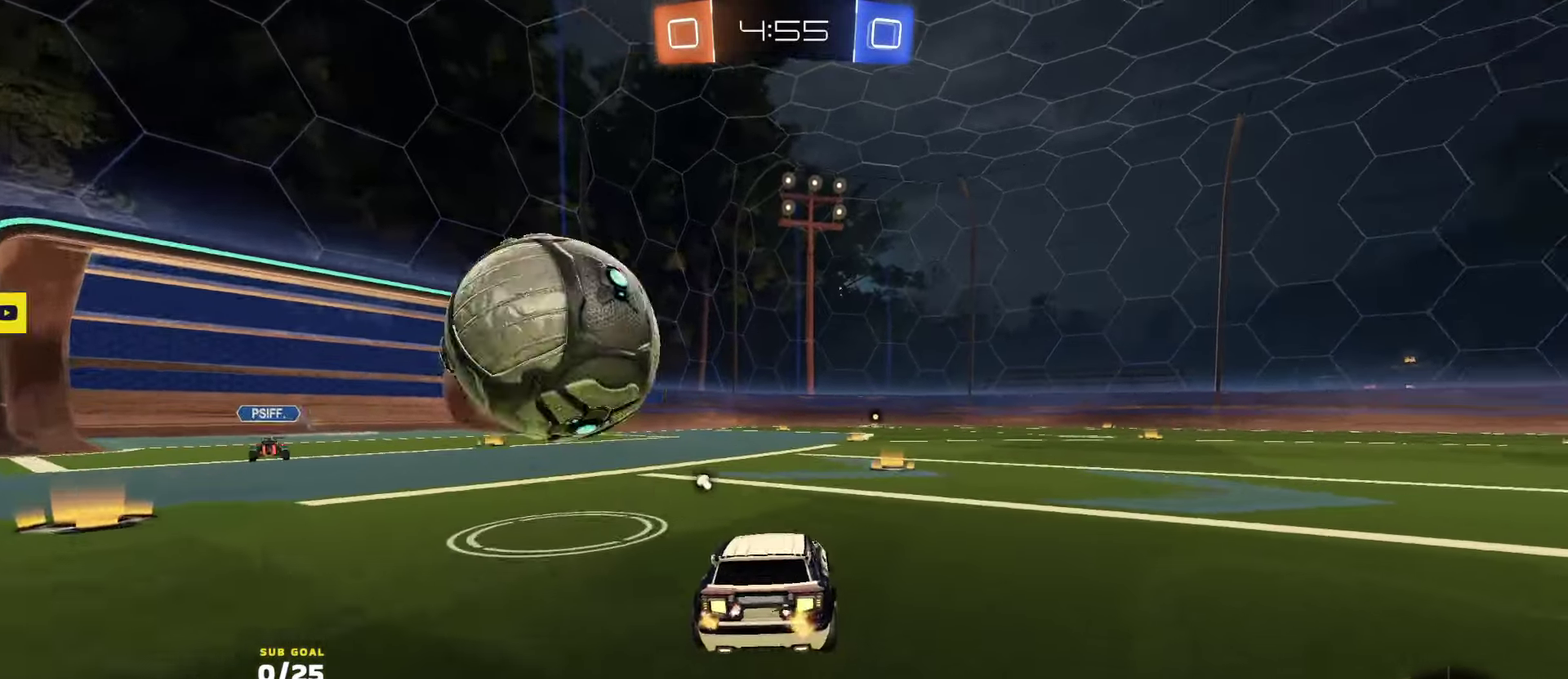
{"buttons": ["A"], "left_stick": "down-left", "right_stick": "center", "events": [[50, "R2", "down"], [66, "R2", "up"], [100, "left_stick", "down-left"], [183, "left_stick", "center"], [216, "R2", "down"], [350, "R2", "up"], [350, "left_stick", "left"], [483, "A", "down"], [483, "left_stick", "down-left"]]}
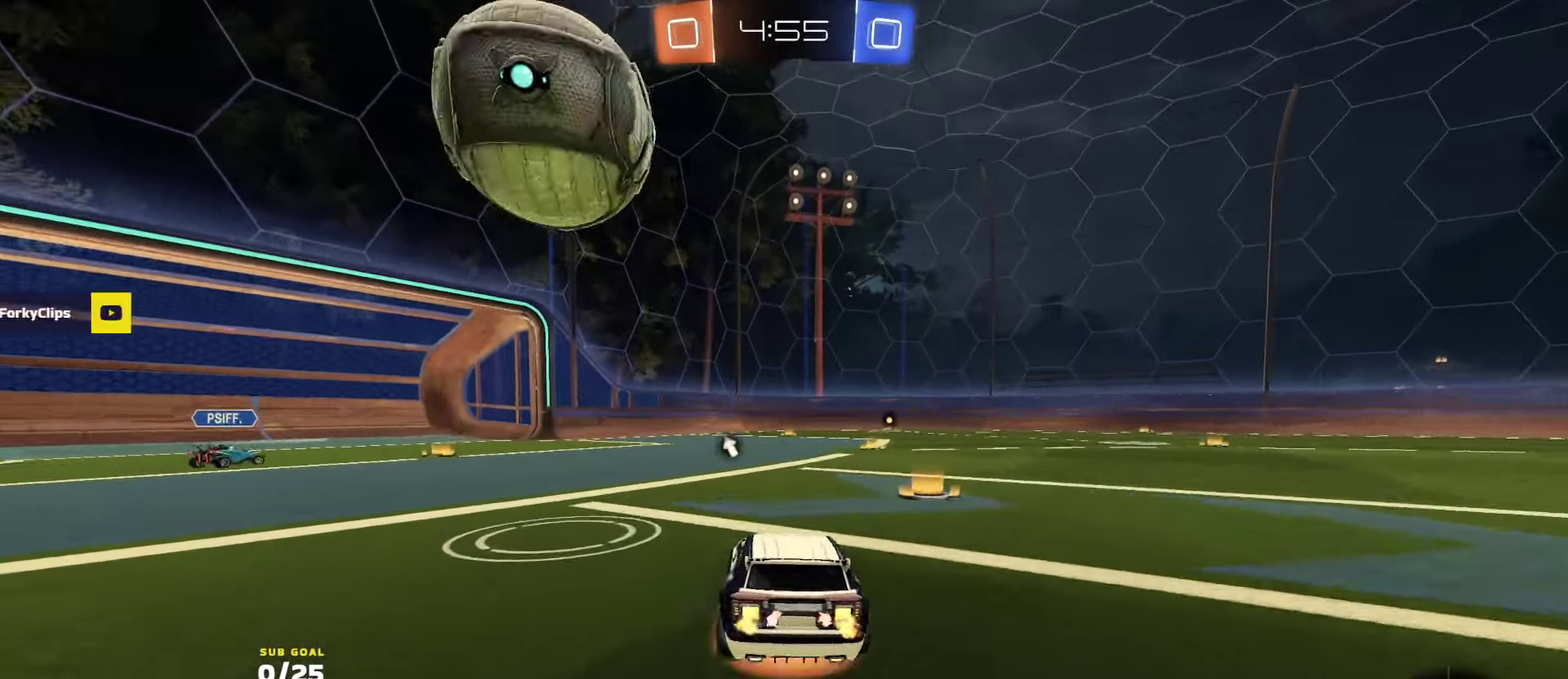
{"buttons": ["X", "R1", "R2", "L3"], "left_stick": "down", "right_stick": "center", "events": [[16, "left_stick", "down"], [50, "L3", "down"], [83, "R1", "down"], [150, "left_stick", "left"], [183, "R2", "down"], [200, "left_stick", "center"], [216, "A", "up"], [216, "R2", "up"], [283, "R2", "down"], [316, "X", "down"], [350, "R2", "up"], [350, "left_stick", "right"], [450, "R2", "down"], [483, "left_stick", "down"]]}
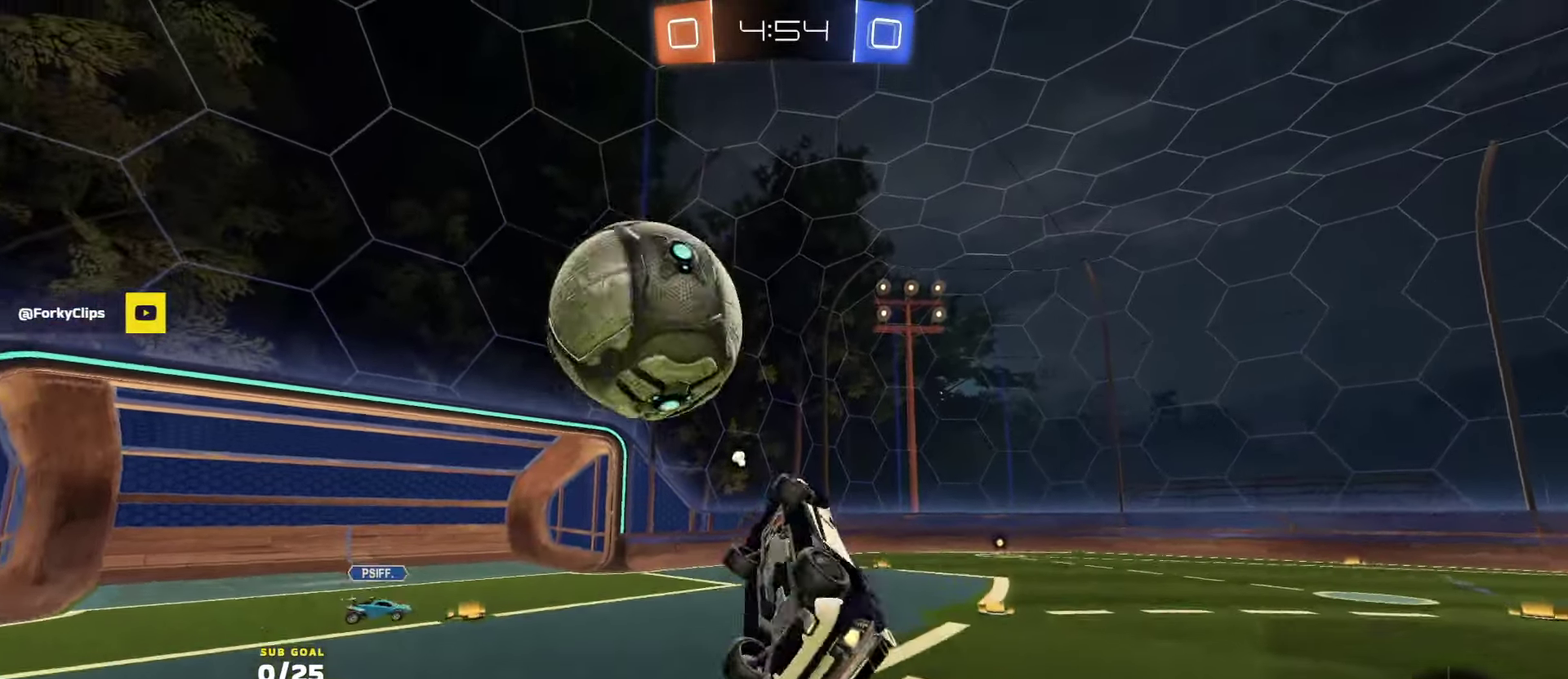
{"buttons": ["L1", "L3"], "left_stick": "left", "right_stick": "center", "events": [[83, "left_stick", "down-right"], [116, "R2", "up"], [150, "X", "up"], [183, "left_stick", "down-left"], [216, "L1", "down"], [216, "R2", "down"], [233, "left_stick", "left"], [266, "R2", "up"], [283, "A", "down"], [283, "R1", "up"], [383, "A", "up"]]}
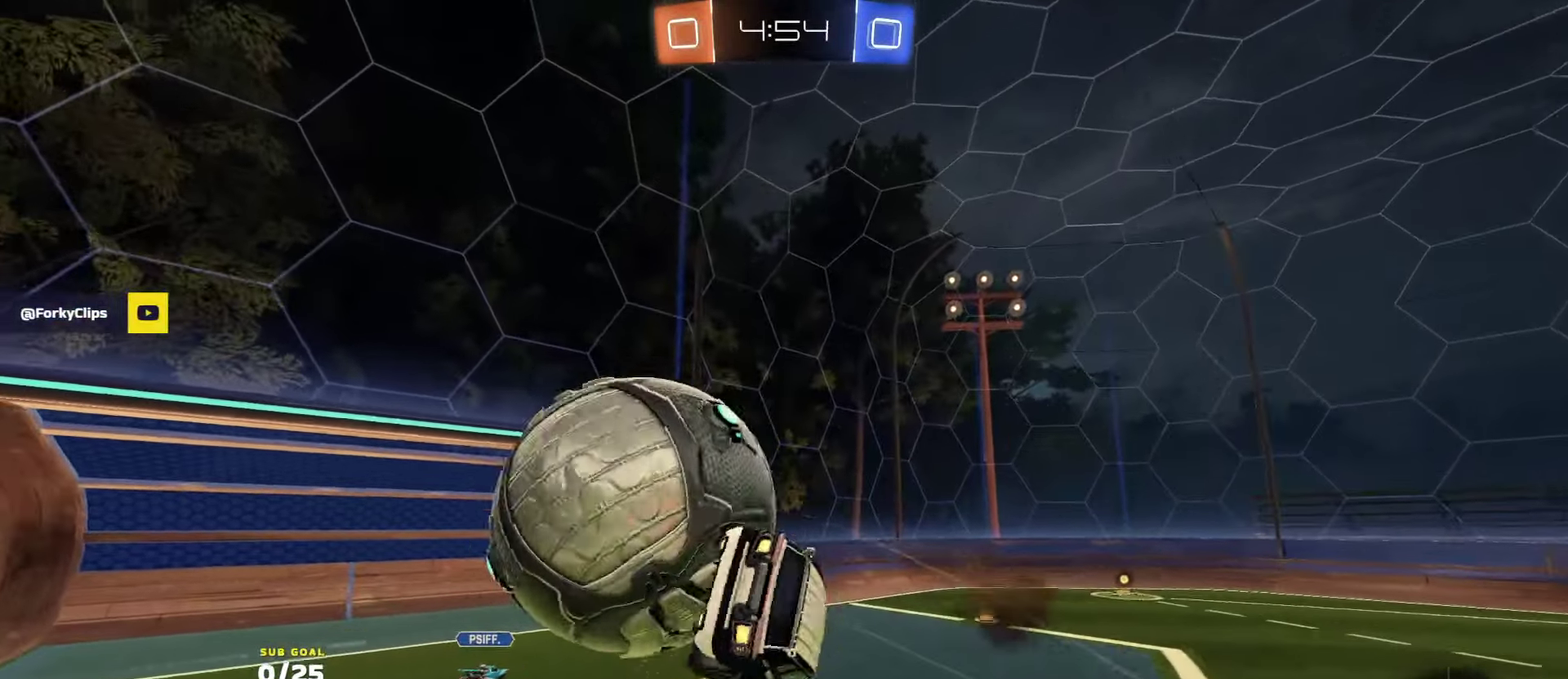
{"buttons": ["R1", "R2", "L3"], "left_stick": "left", "right_stick": "center", "events": [[16, "R1", "down"], [16, "left_stick", "up-left"], [66, "A", "down"], [150, "A", "up"], [150, "R1", "up"], [183, "left_stick", "down"], [266, "L1", "up"], [350, "left_stick", "center"], [383, "R1", "down"], [416, "R2", "down"], [416, "left_stick", "left"]]}
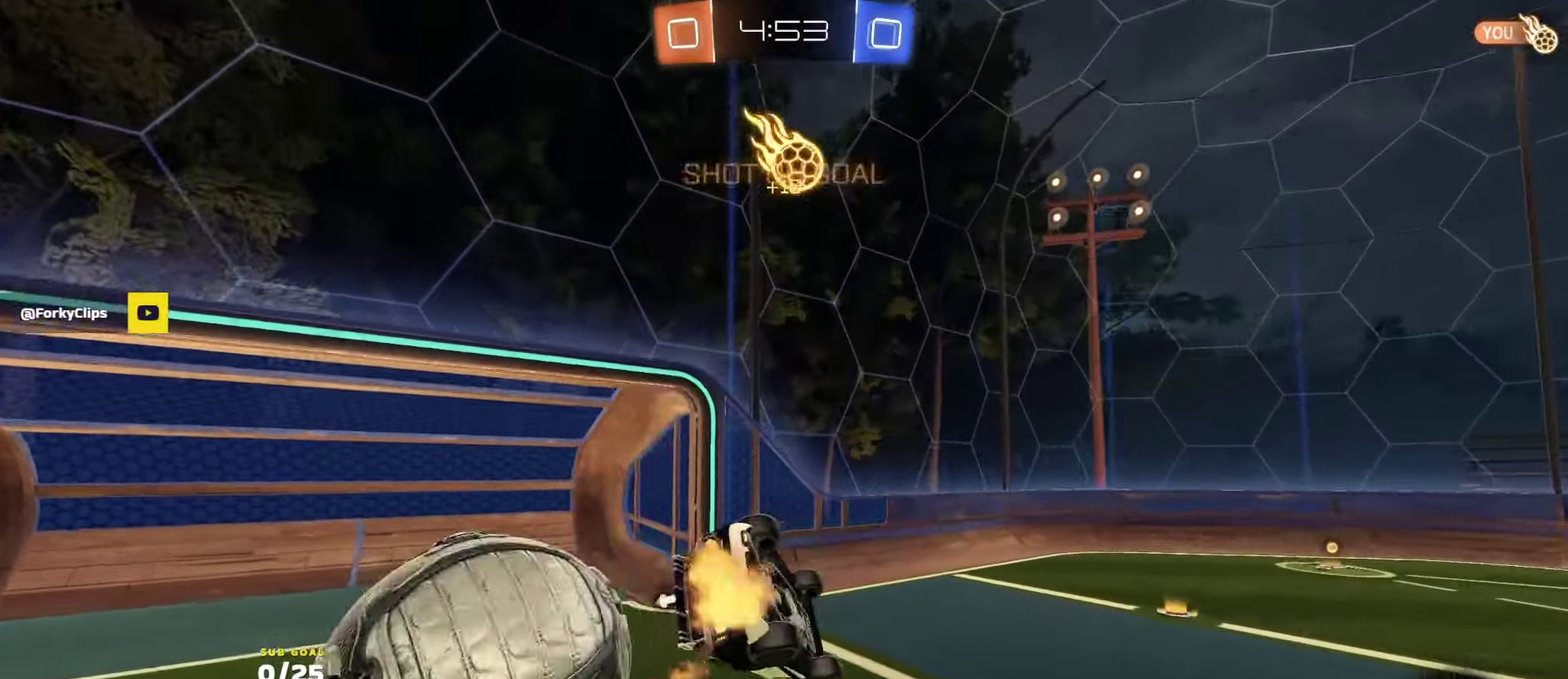
{"buttons": ["R2"], "left_stick": "down", "right_stick": "center", "events": [[183, "Y", "down"], [183, "left_stick", "up"], [283, "Y", "up"], [283, "left_stick", "down-right"], [383, "R1", "up"], [383, "left_stick", "down"], [416, "L3", "up"]]}
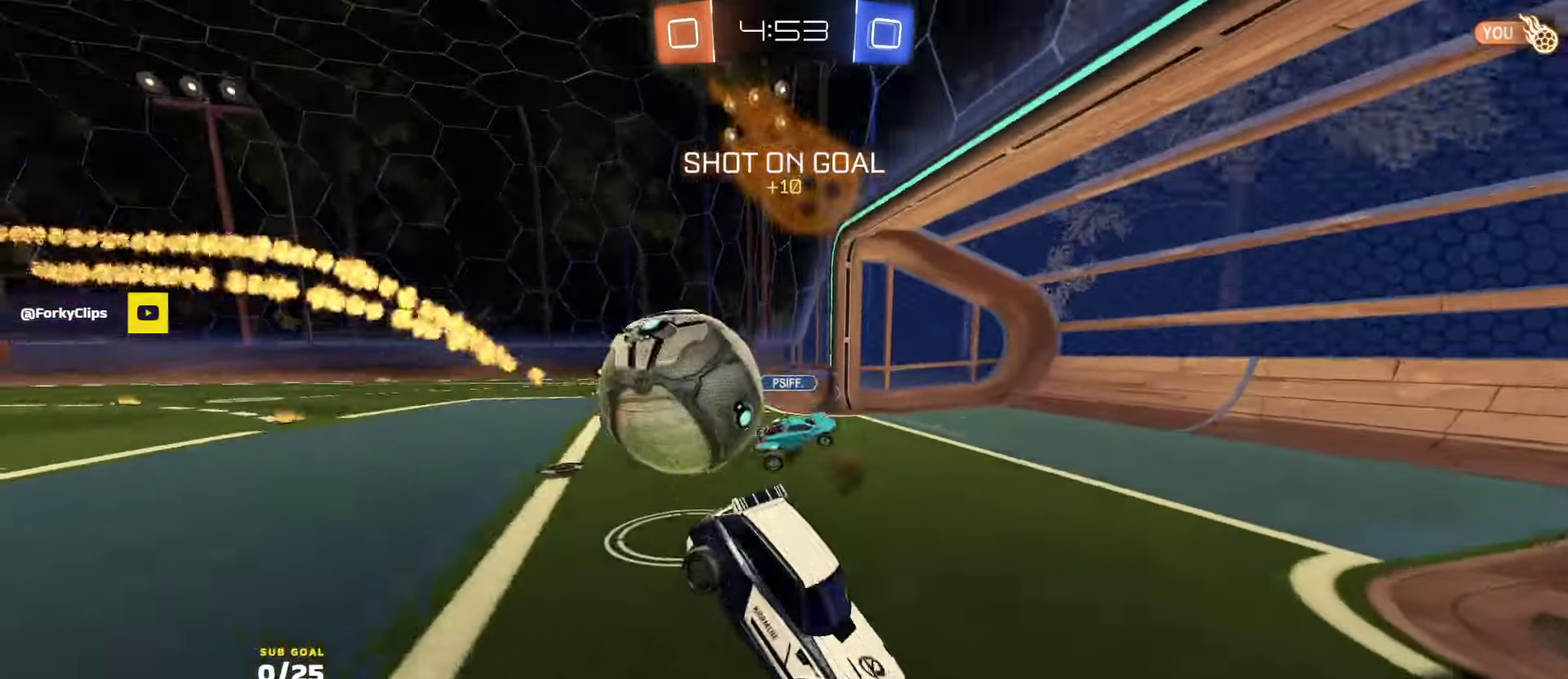
{"buttons": ["X", "R2"], "left_stick": "right", "right_stick": "center", "events": [[116, "left_stick", "down-right"], [266, "left_stick", "right"], [450, "X", "down"]]}
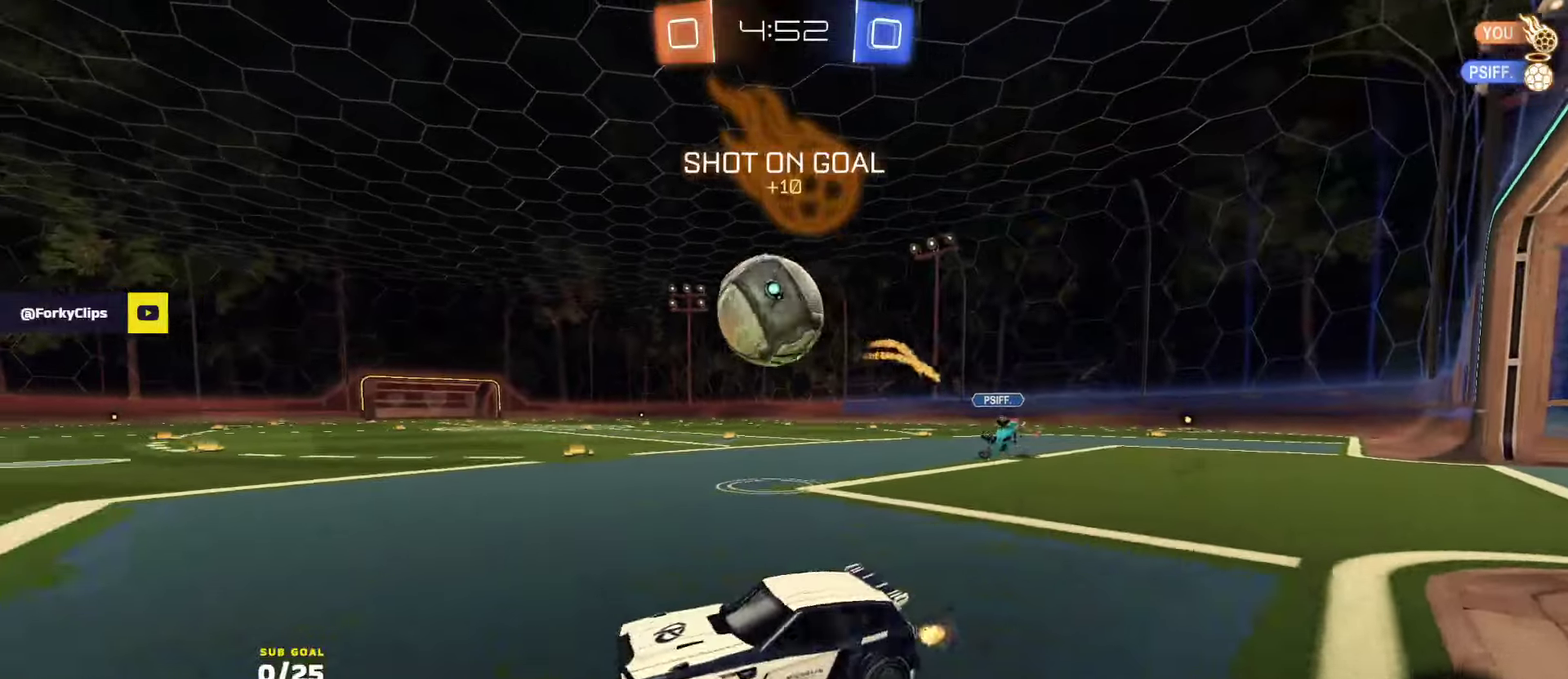
{"buttons": ["R2"], "left_stick": "left", "right_stick": "center", "events": [[50, "X", "up"], [383, "L2", "down"], [383, "R2", "up"], [450, "L2", "up"], [450, "R2", "down"], [450, "left_stick", "left"]]}
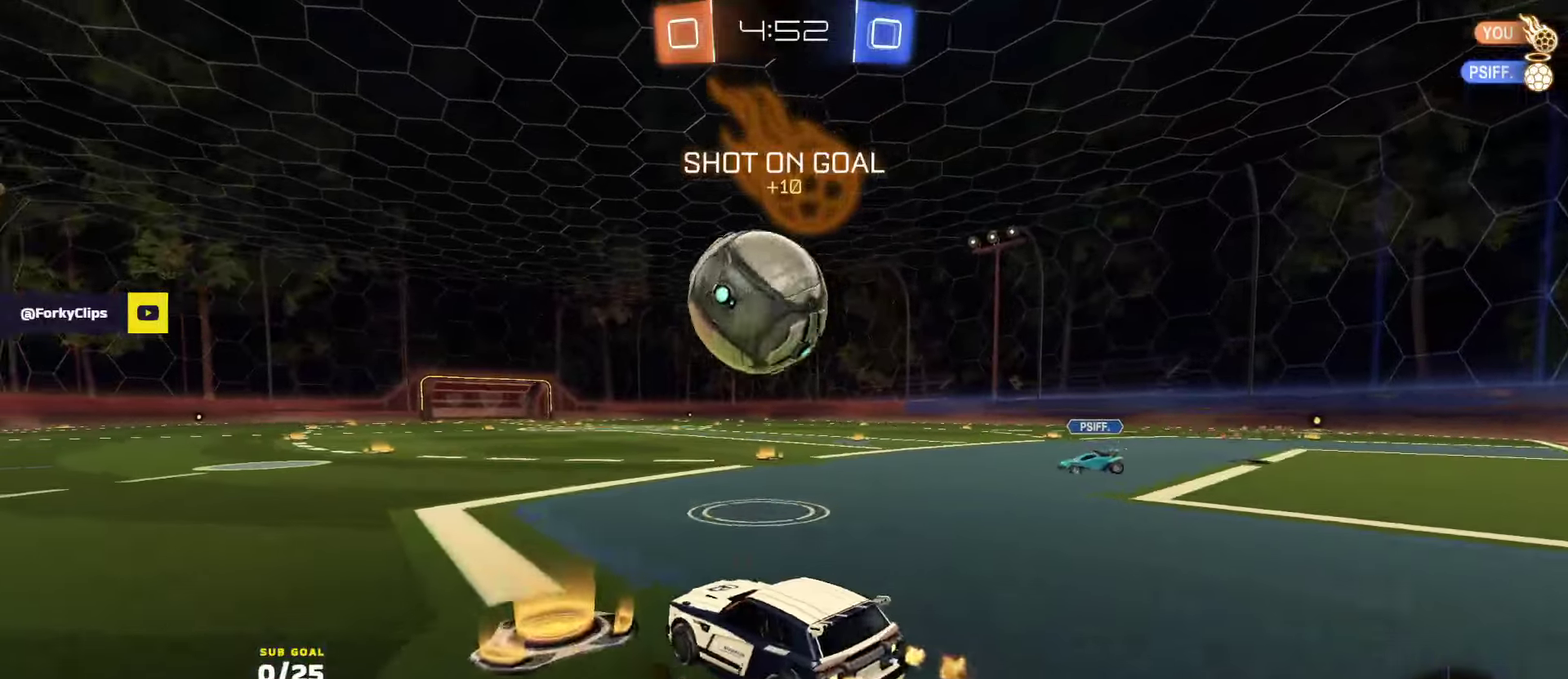
{"buttons": ["R1", "R2"], "left_stick": "center", "right_stick": "center", "events": [[166, "R1", "down"], [316, "left_stick", "right"], [450, "left_stick", "center"]]}
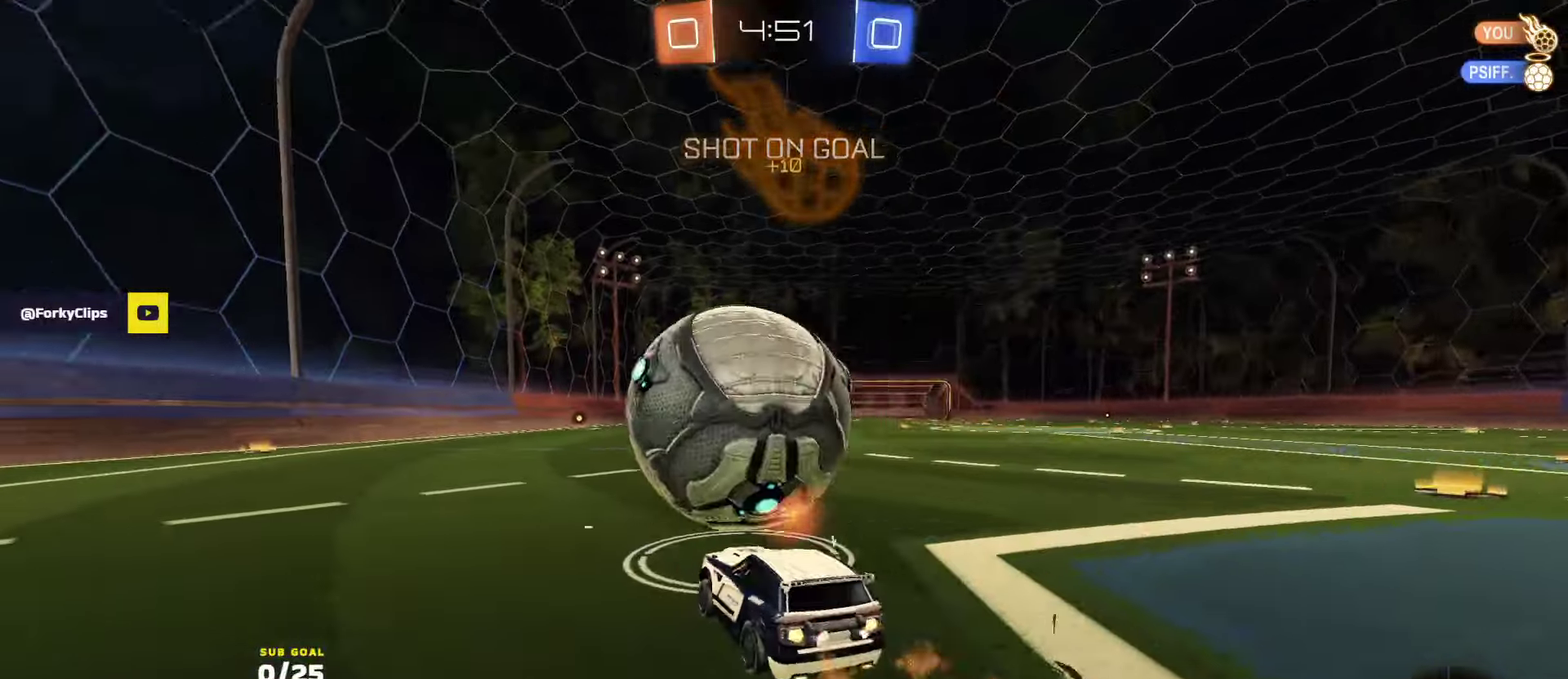
{"buttons": ["Y", "R1", "R2", "L3"], "left_stick": "down-left", "right_stick": "center", "events": [[16, "left_stick", "left"], [100, "L3", "down"], [116, "A", "down"], [183, "A", "up"], [183, "left_stick", "up"], [250, "A", "down"], [283, "left_stick", "down"], [350, "A", "up"], [350, "left_stick", "down-left"], [450, "Y", "down"]]}
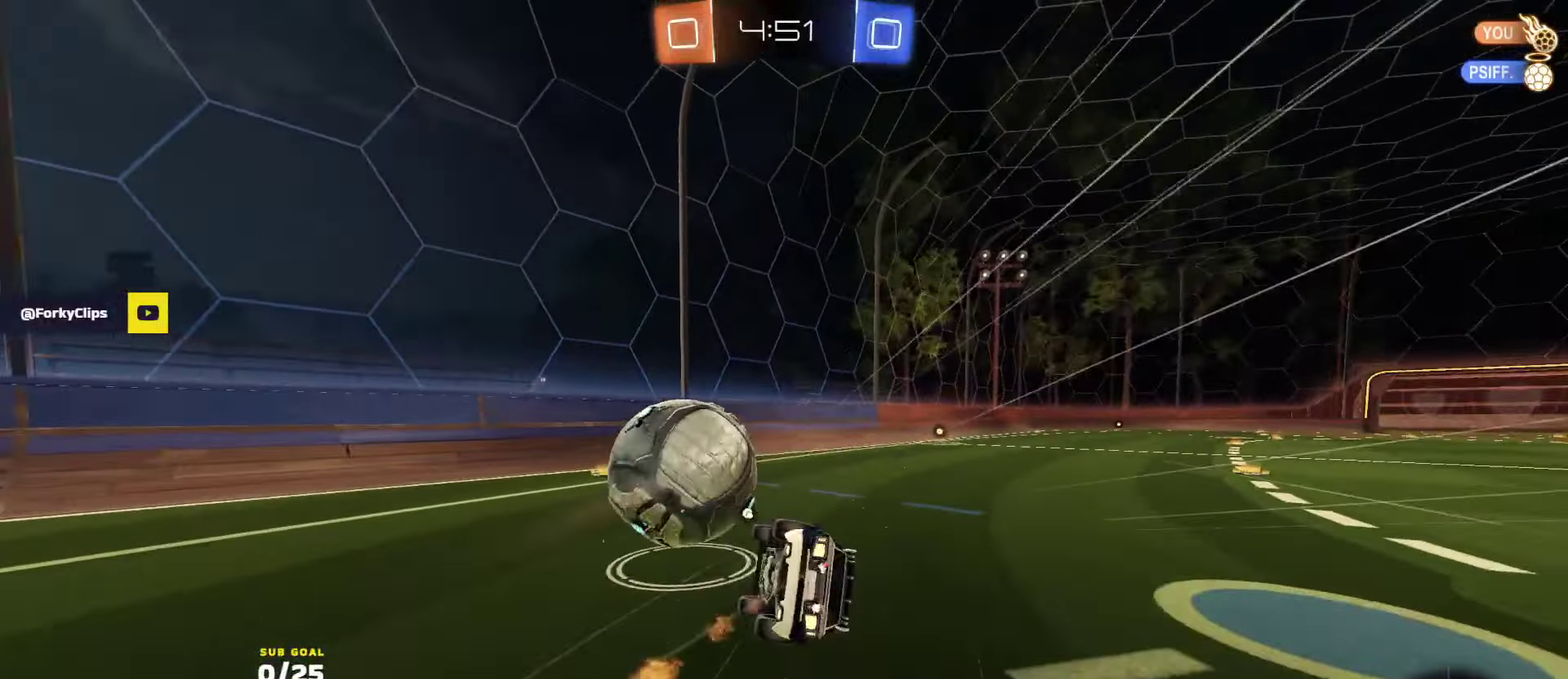
{"buttons": ["X", "R2", "L3"], "left_stick": "center", "right_stick": "center", "events": [[50, "R1", "up"], [50, "Y", "up"], [150, "left_stick", "down"], [416, "X", "down"], [416, "left_stick", "center"]]}
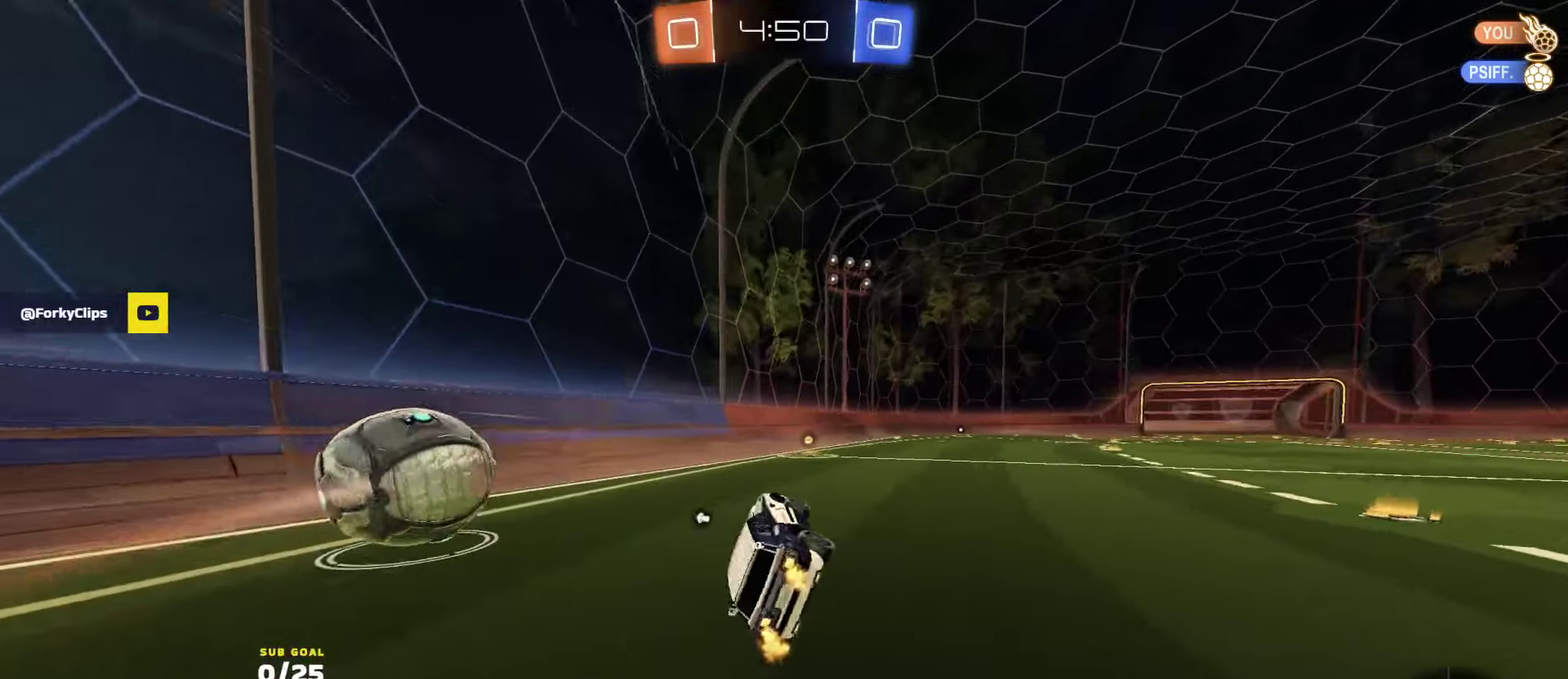
{"buttons": ["R2"], "left_stick": "center", "right_stick": "center", "events": [[50, "L3", "up"], [50, "left_stick", "up"], [116, "X", "up"], [183, "left_stick", "left"], [283, "R1", "down"], [316, "left_stick", "right"], [416, "Y", "down"], [450, "left_stick", "center"], [483, "R1", "up"], [483, "Y", "up"]]}
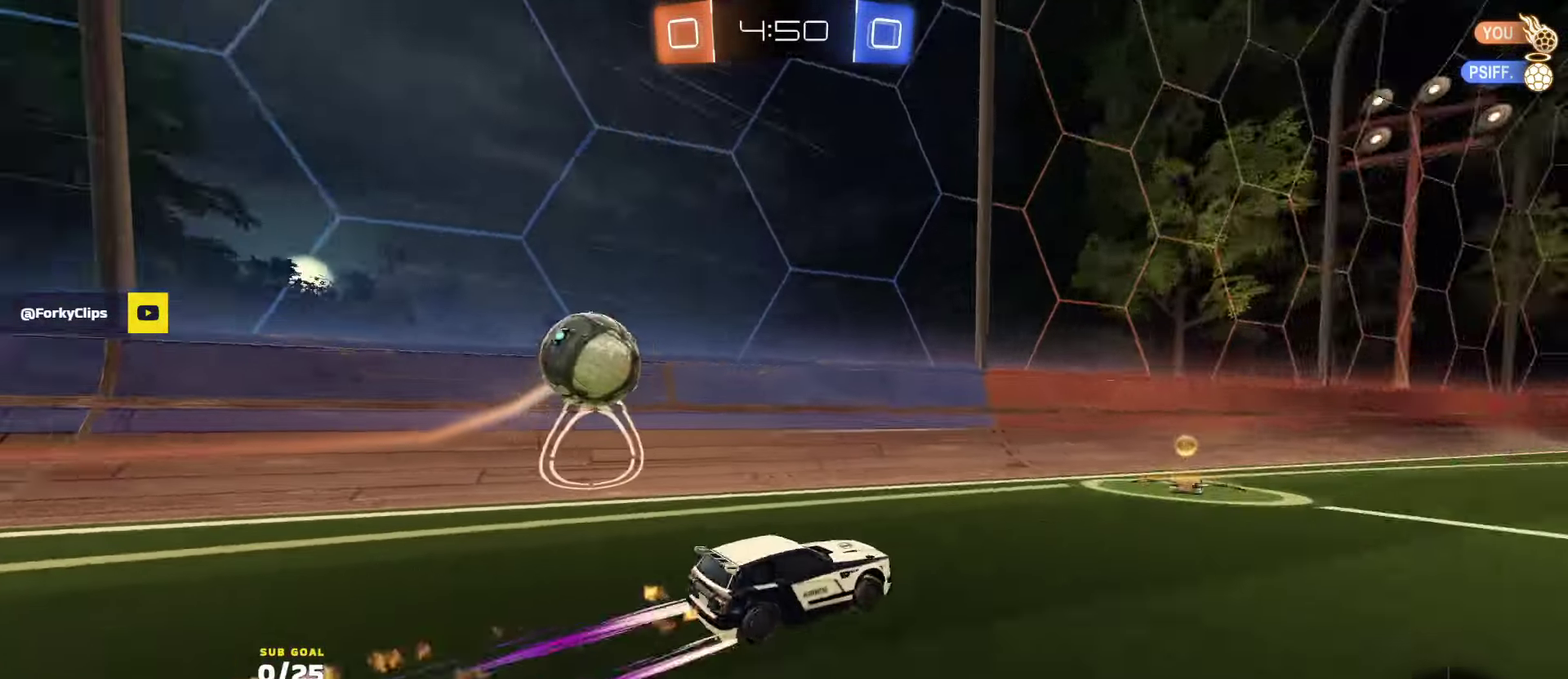
{"buttons": ["R2"], "left_stick": "left", "right_stick": "center", "events": [[150, "left_stick", "left"], [266, "left_stick", "center"], [333, "left_stick", "left"]]}